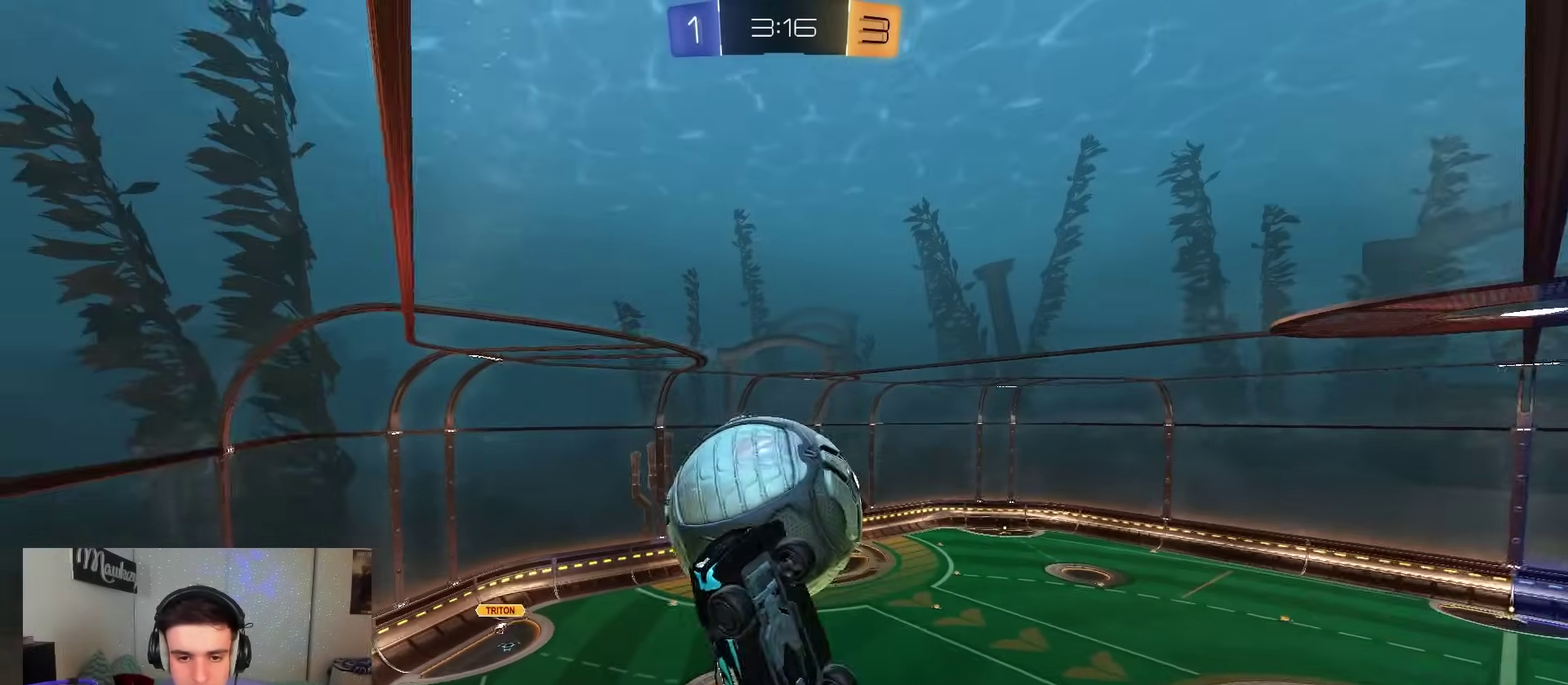
Gameplay with a controller (Xbox layout); each line is a JSON object with the inputs held at the frame after it (dt_ms = milliseconds from this image to that frame). "events" lists button and stick changes between this image and that frame as [ms after this image, input, new state], when the widget could be followed in between.
{"dt_ms": 300, "buttons": ["L1"], "left_stick": "down-left", "right_stick": "center", "events": [[67, "R1", "up"], [217, "B", "up"], [217, "L1", "down"]]}
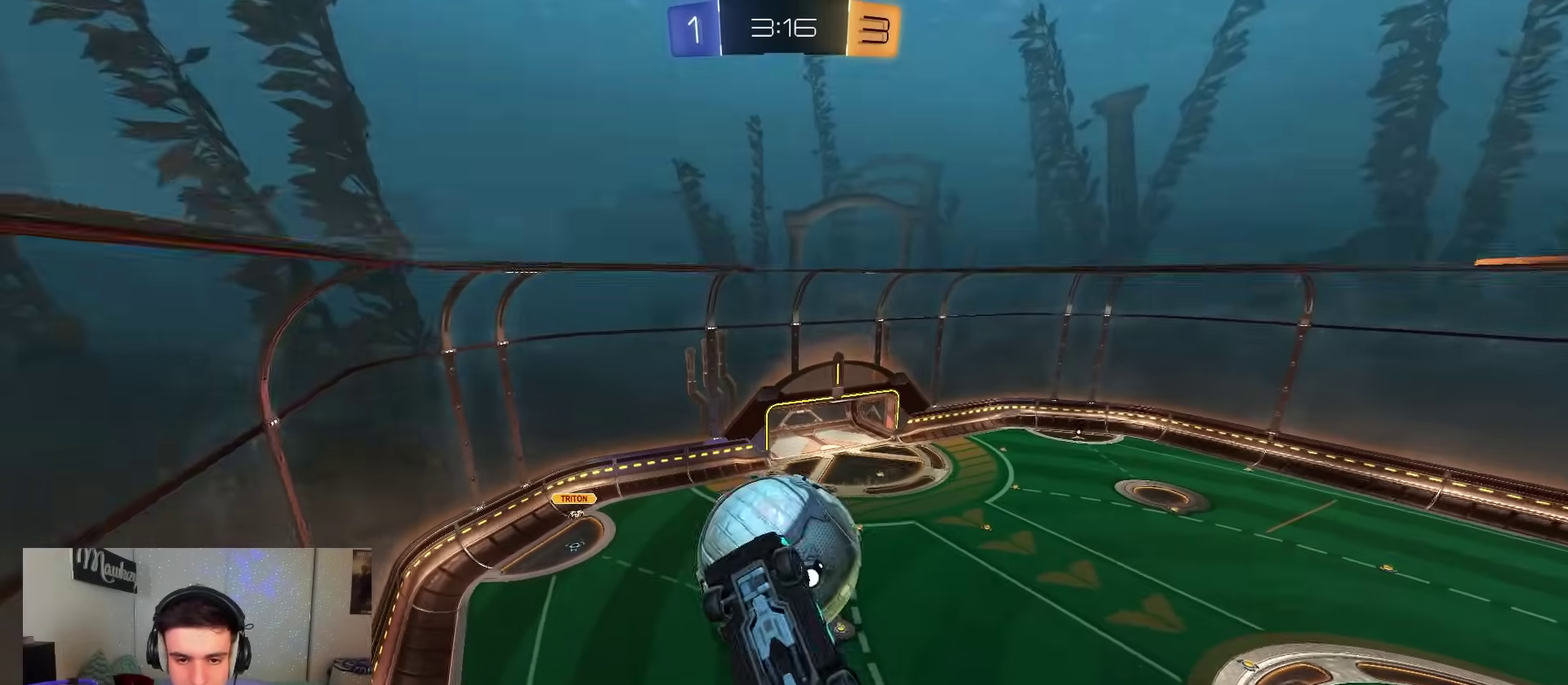
{"dt_ms": 800, "buttons": ["R1"], "left_stick": "up-right", "right_stick": "center", "events": [[33, "L1", "up"], [50, "left_stick", "left"], [133, "left_stick", "center"], [400, "R1", "down"], [500, "left_stick", "up-right"]]}
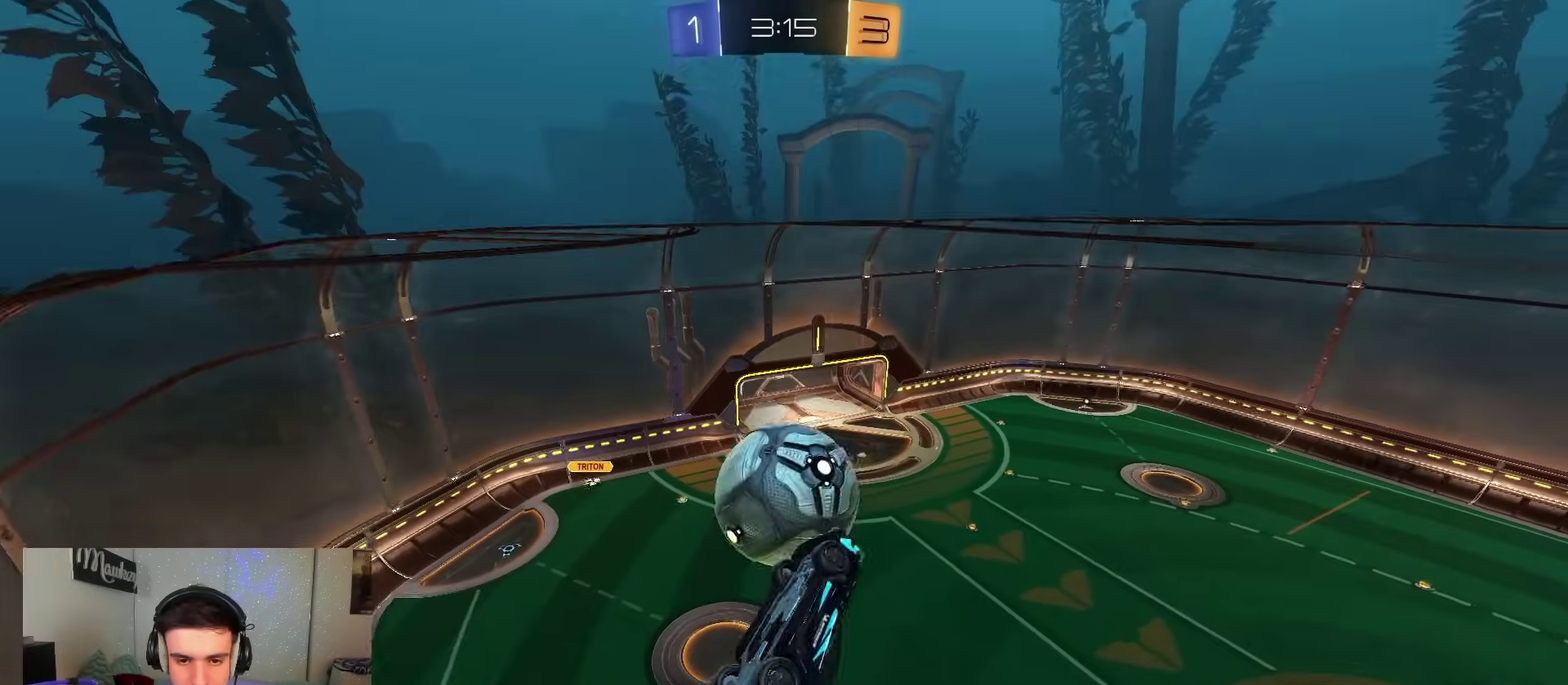
{"dt_ms": 400, "buttons": ["B", "R1"], "left_stick": "down-left", "right_stick": "center", "events": [[83, "B", "down"], [117, "left_stick", "right"], [167, "left_stick", "down-right"], [283, "B", "up"], [350, "B", "down"], [367, "left_stick", "down-left"]]}
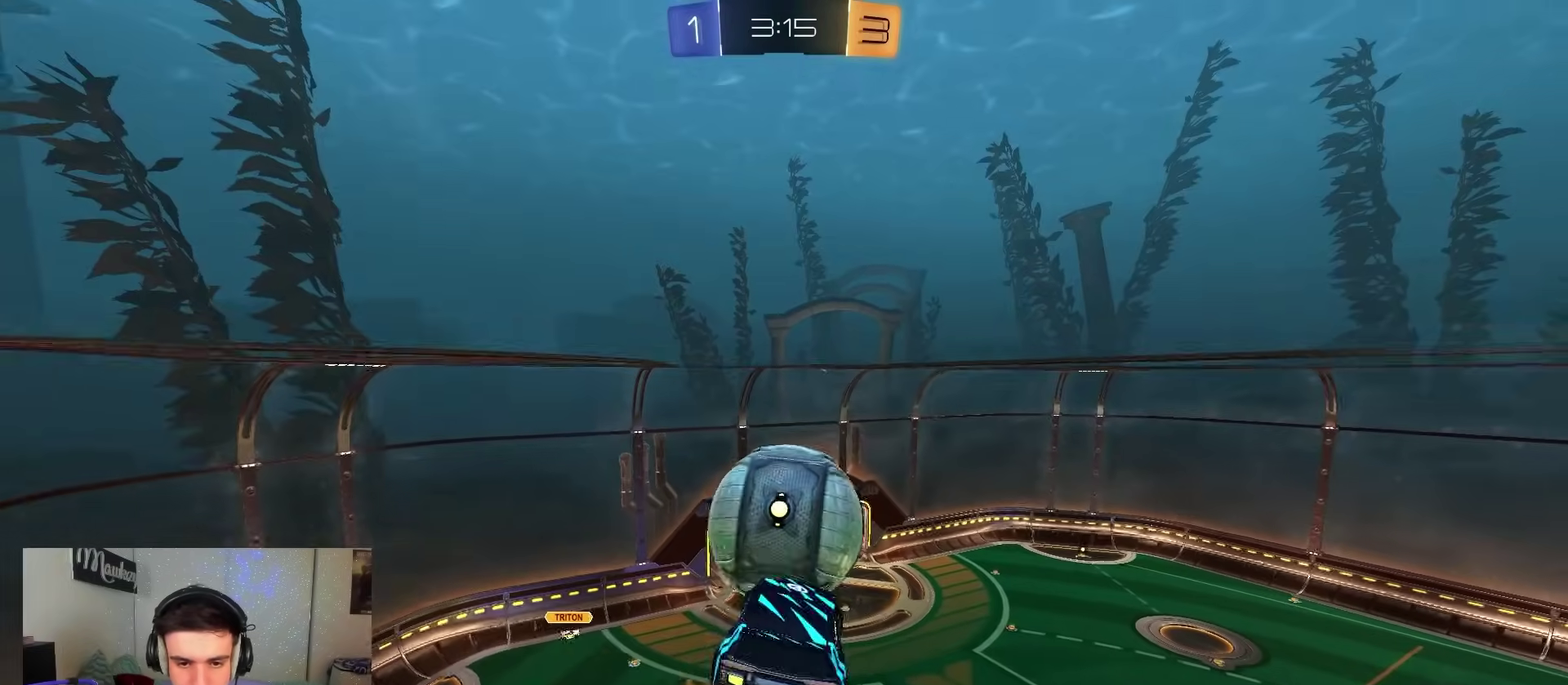
{"dt_ms": 500, "buttons": ["B", "R1"], "left_stick": "left", "right_stick": "center", "events": [[50, "left_stick", "down"], [117, "left_stick", "down-right"], [267, "left_stick", "up-right"], [383, "left_stick", "left"]]}
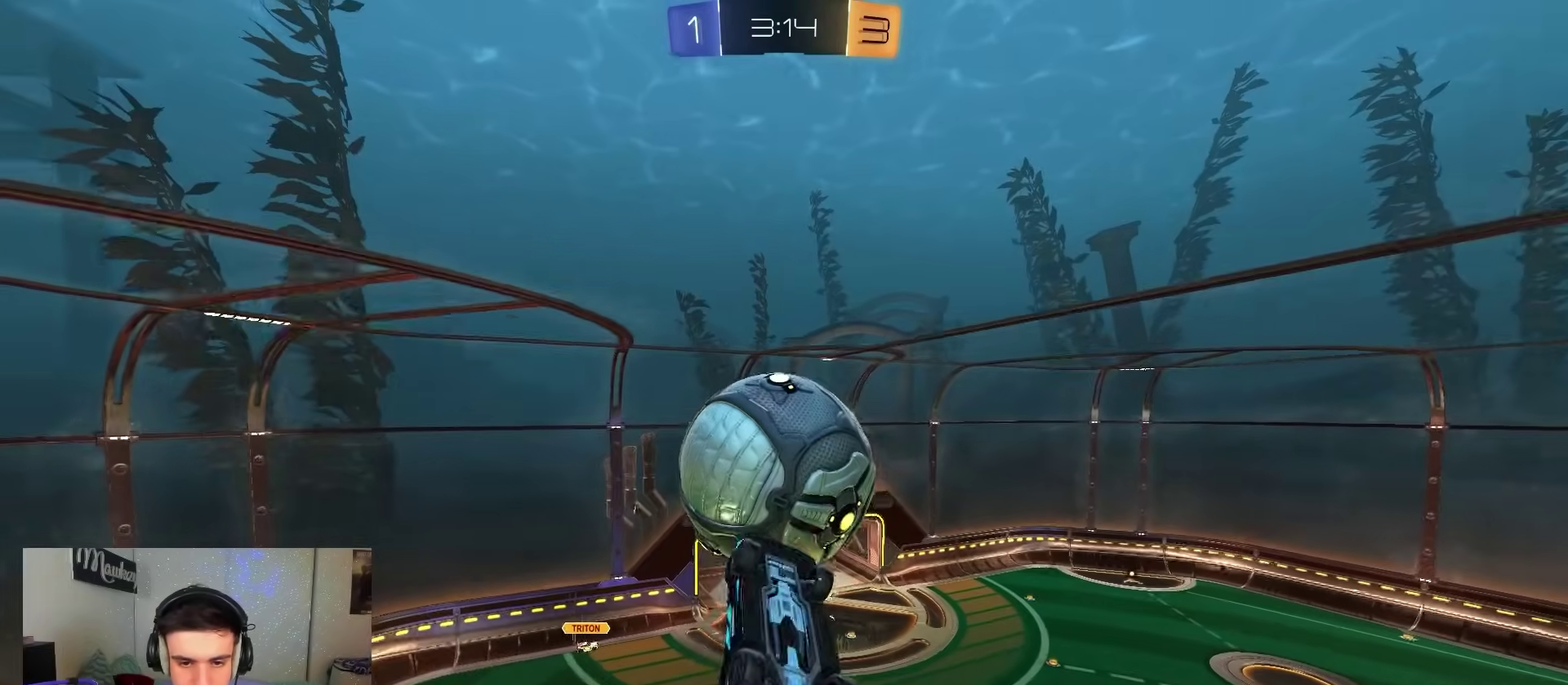
{"dt_ms": 500, "buttons": ["B"], "left_stick": "left", "right_stick": "center"}
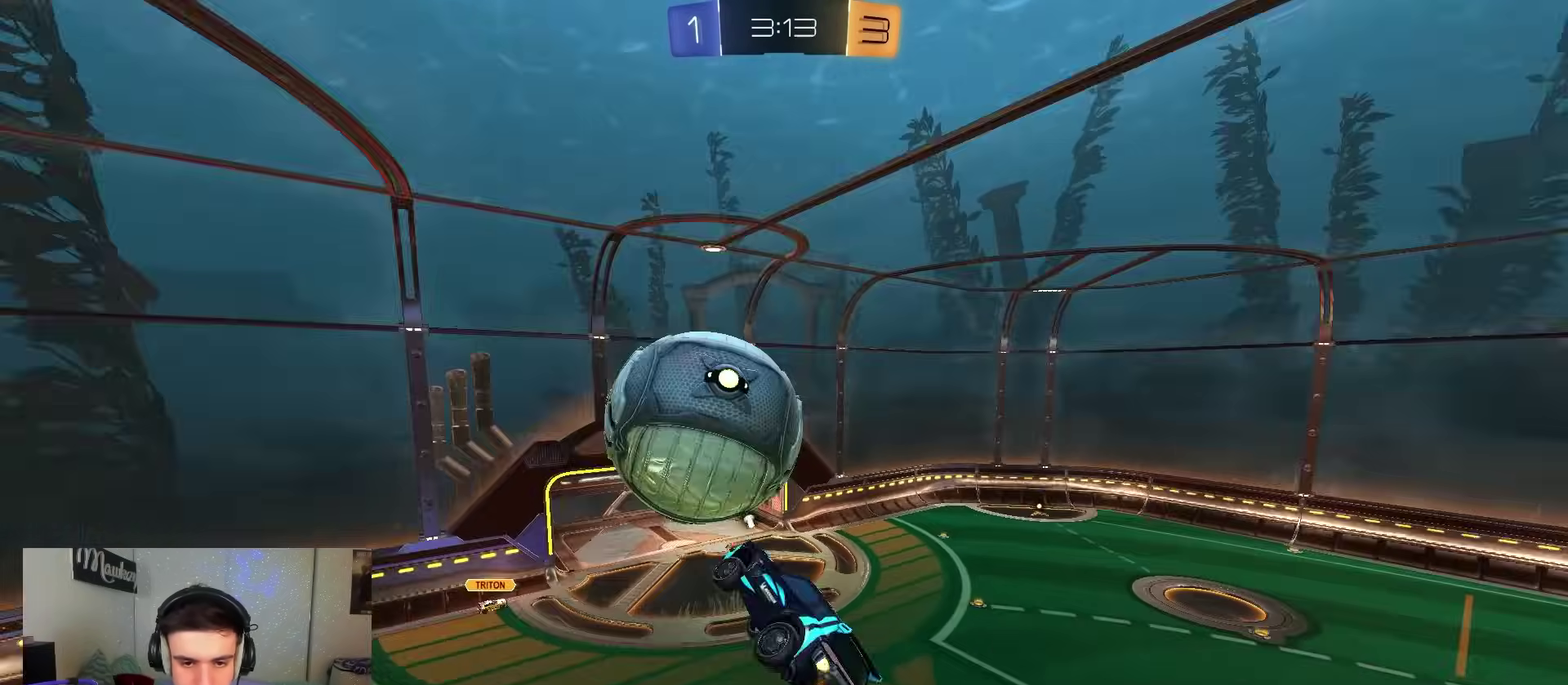
{"dt_ms": 400, "buttons": [], "left_stick": "center", "right_stick": "center", "events": [[83, "left_stick", "down"], [200, "B", "up"], [333, "left_stick", "center"]]}
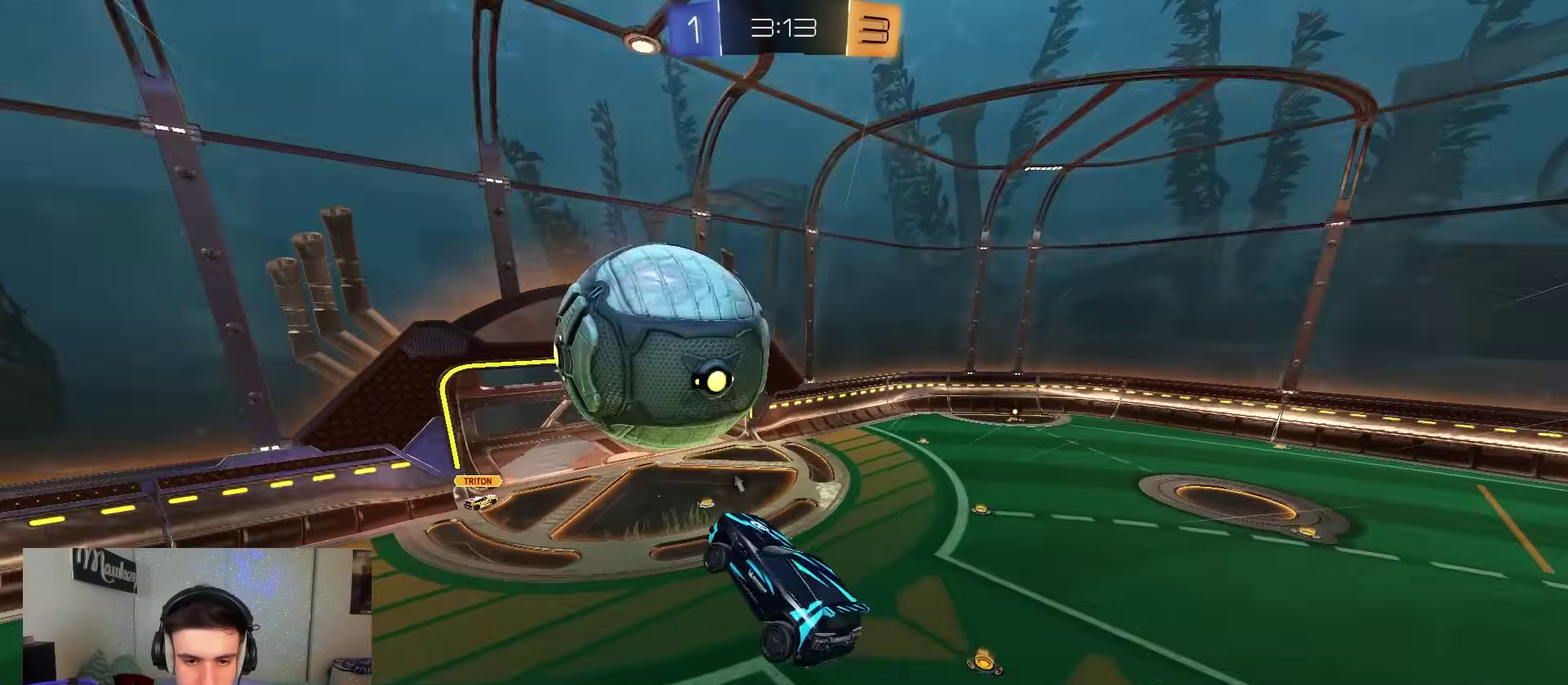
{"dt_ms": 800, "buttons": ["B", "R2"], "left_stick": "down-right", "right_stick": "center", "events": [[133, "B", "down"], [150, "left_stick", "right"], [200, "R2", "down"], [200, "left_stick", "up-right"], [267, "left_stick", "center"], [500, "left_stick", "up-left"], [550, "A", "down"], [650, "left_stick", "down"], [700, "A", "up"], [700, "left_stick", "down-right"]]}
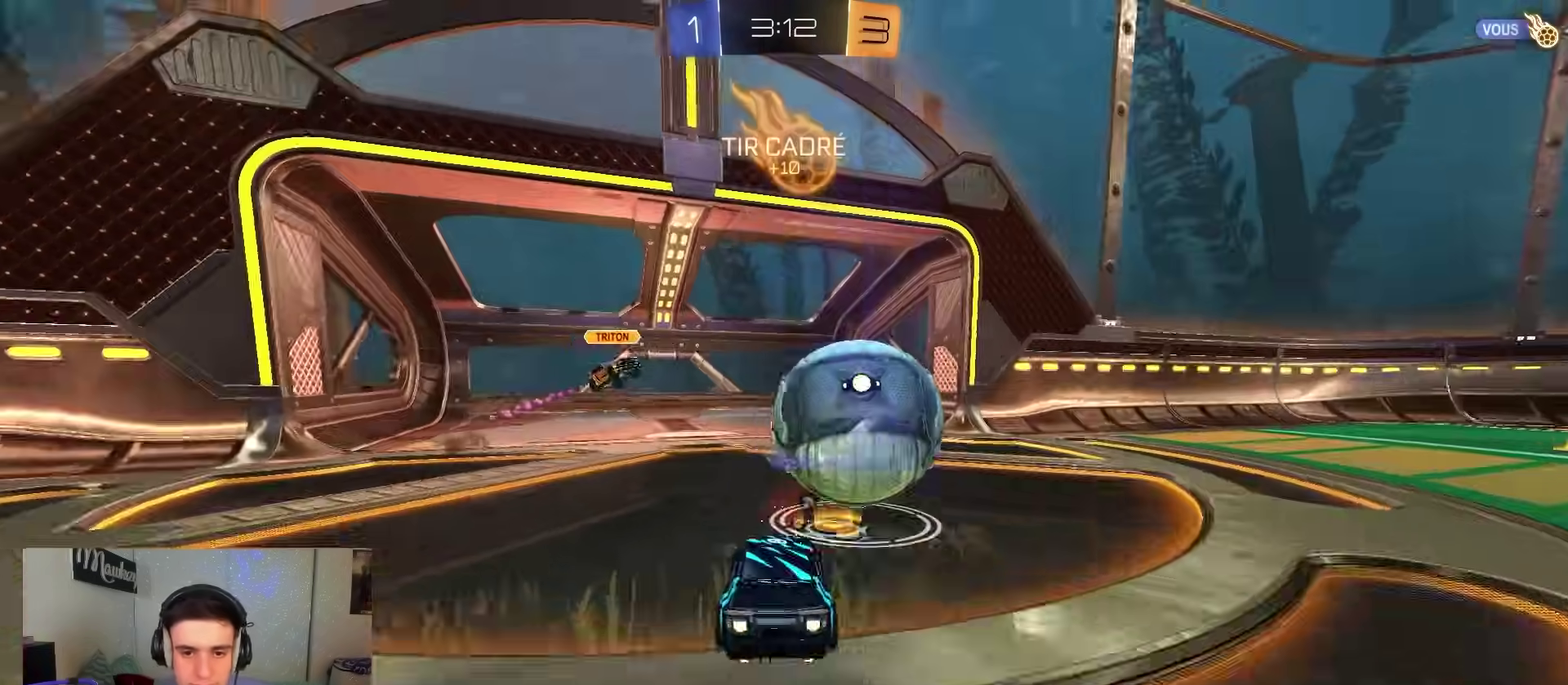
{"dt_ms": 300, "buttons": ["R2"], "left_stick": "right", "right_stick": "center"}
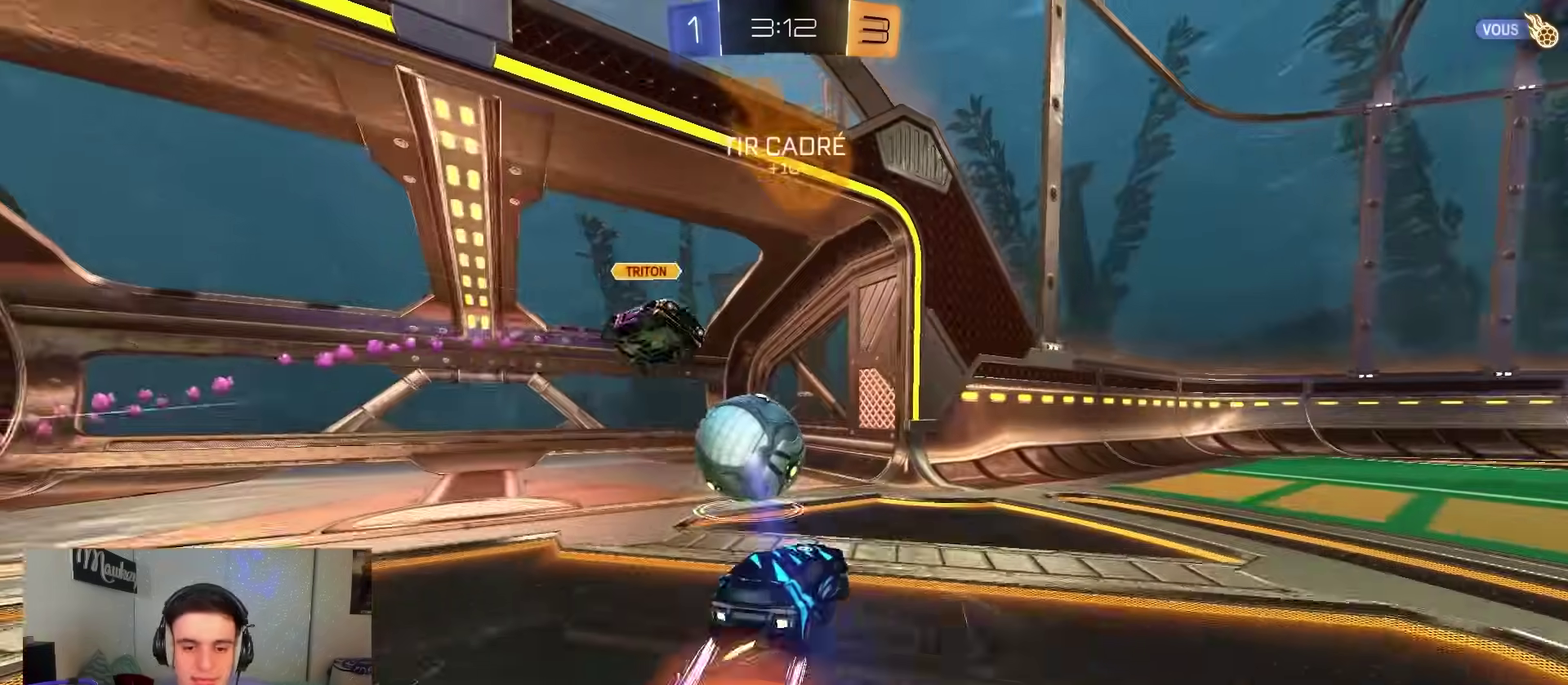
{"dt_ms": 600, "buttons": ["B", "R2"], "left_stick": "down-left", "right_stick": "center", "events": [[33, "A", "down"], [33, "B", "down"], [50, "L3", "down"], [50, "X", "down"], [117, "left_stick", "down-left"], [133, "Y", "down"], [150, "L2", "down"], [217, "L3", "up"], [233, "Y", "up"], [250, "L2", "up"], [267, "Y", "down"], [300, "L2", "down"], [317, "X", "up"], [400, "Y", "up"], [500, "A", "up"], [500, "L2", "up"]]}
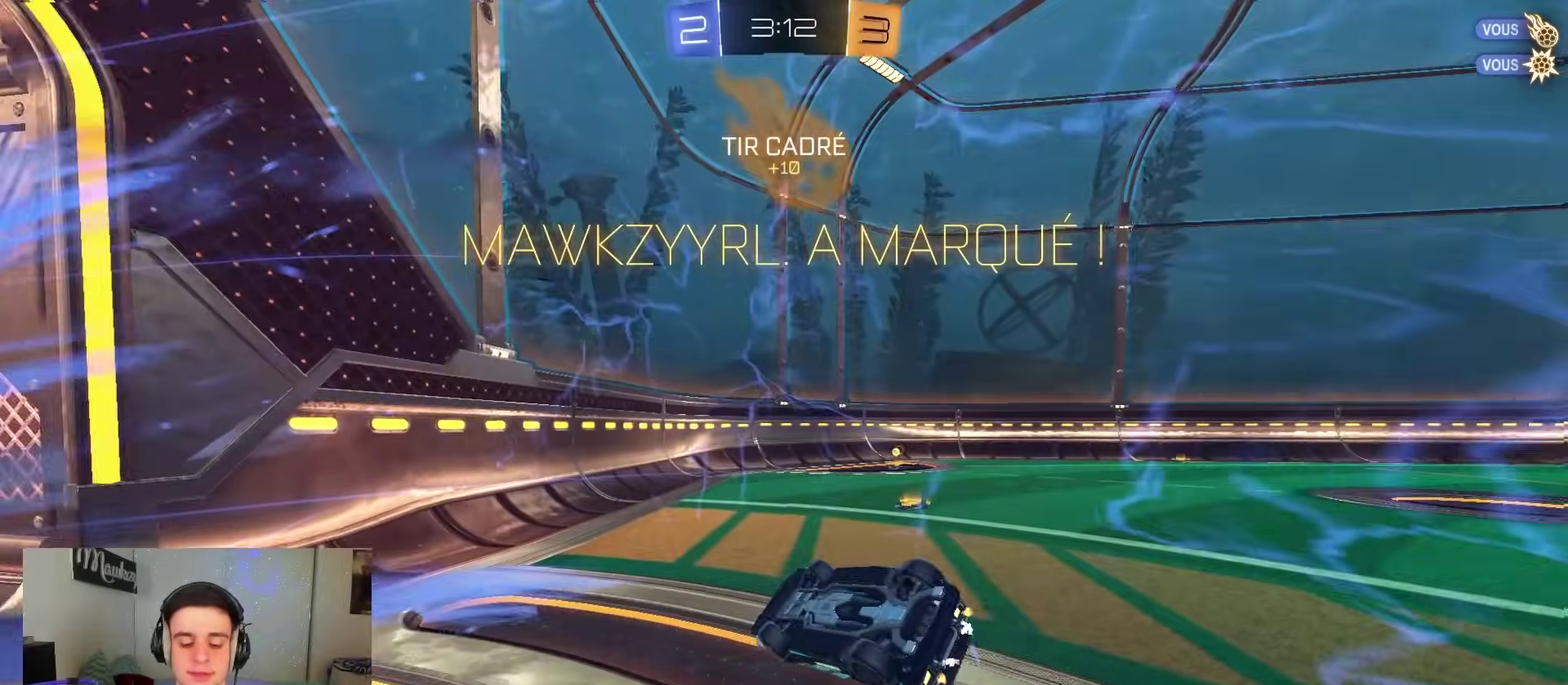
{"dt_ms": 400, "buttons": ["L1", "R2"], "left_stick": "right", "right_stick": "center", "events": [[33, "R2", "up"], [150, "B", "up"], [217, "L1", "down"], [233, "R2", "down"], [233, "left_stick", "down-right"], [300, "left_stick", "right"]]}
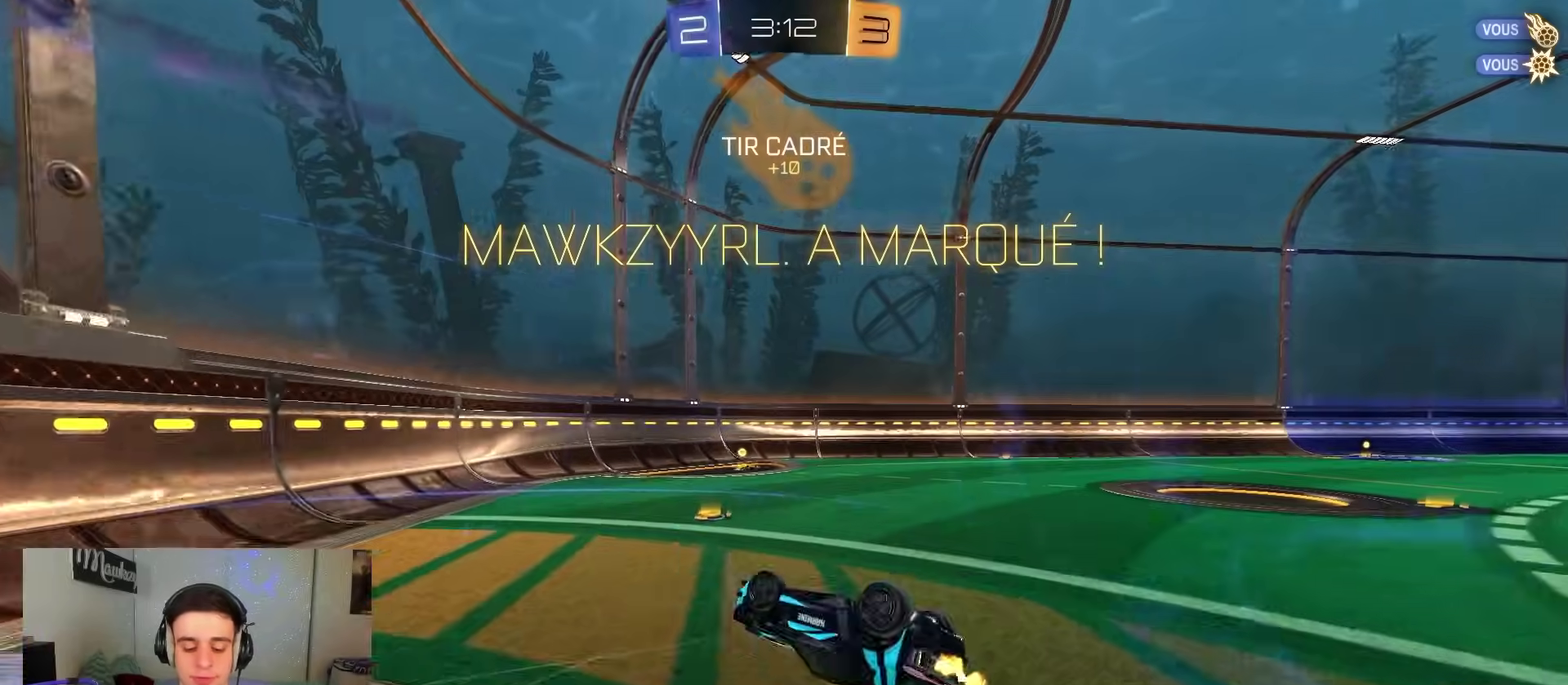
{"dt_ms": 400, "buttons": ["R2"], "left_stick": "right", "right_stick": "center", "events": [[67, "left_stick", "up-right"], [200, "L1", "up"], [333, "left_stick", "right"]]}
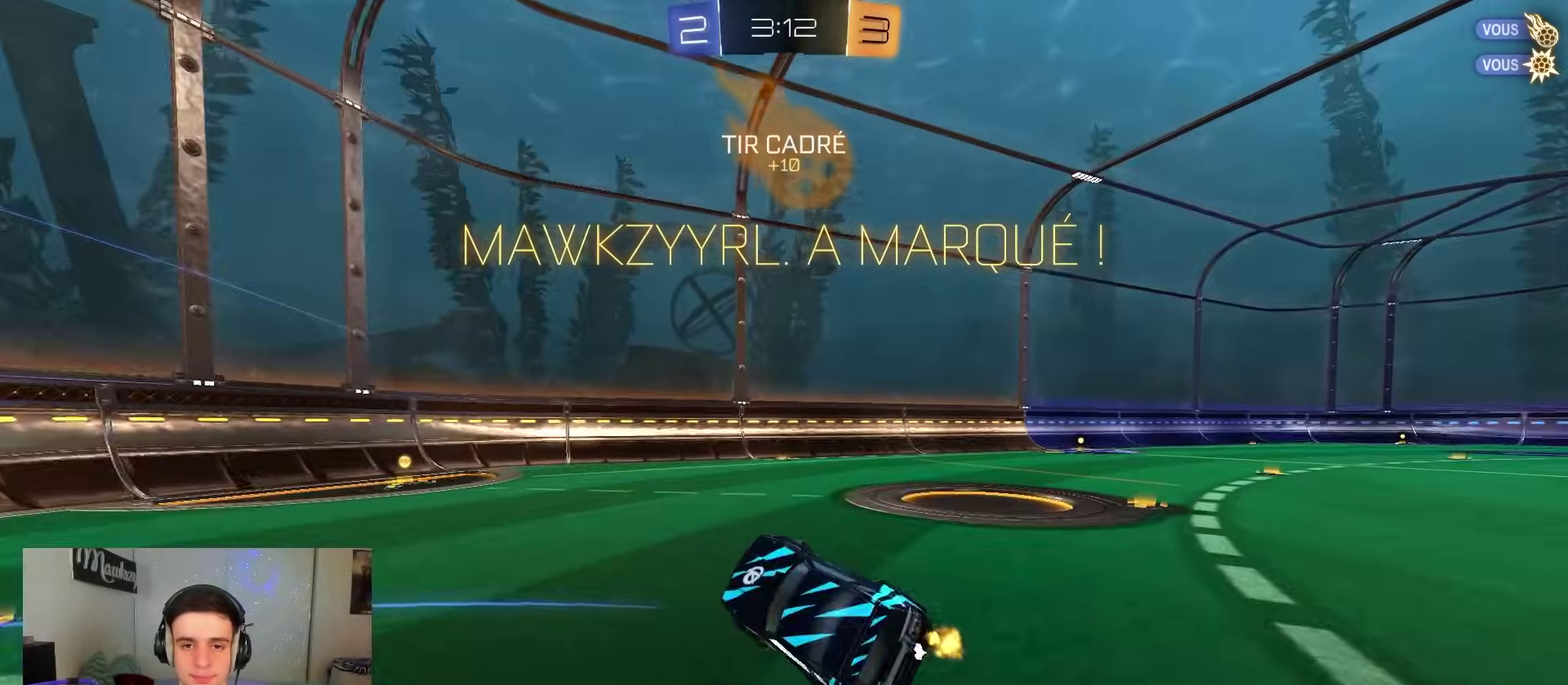
{"dt_ms": 600, "buttons": ["B", "R1"], "left_stick": "right", "right_stick": "center"}
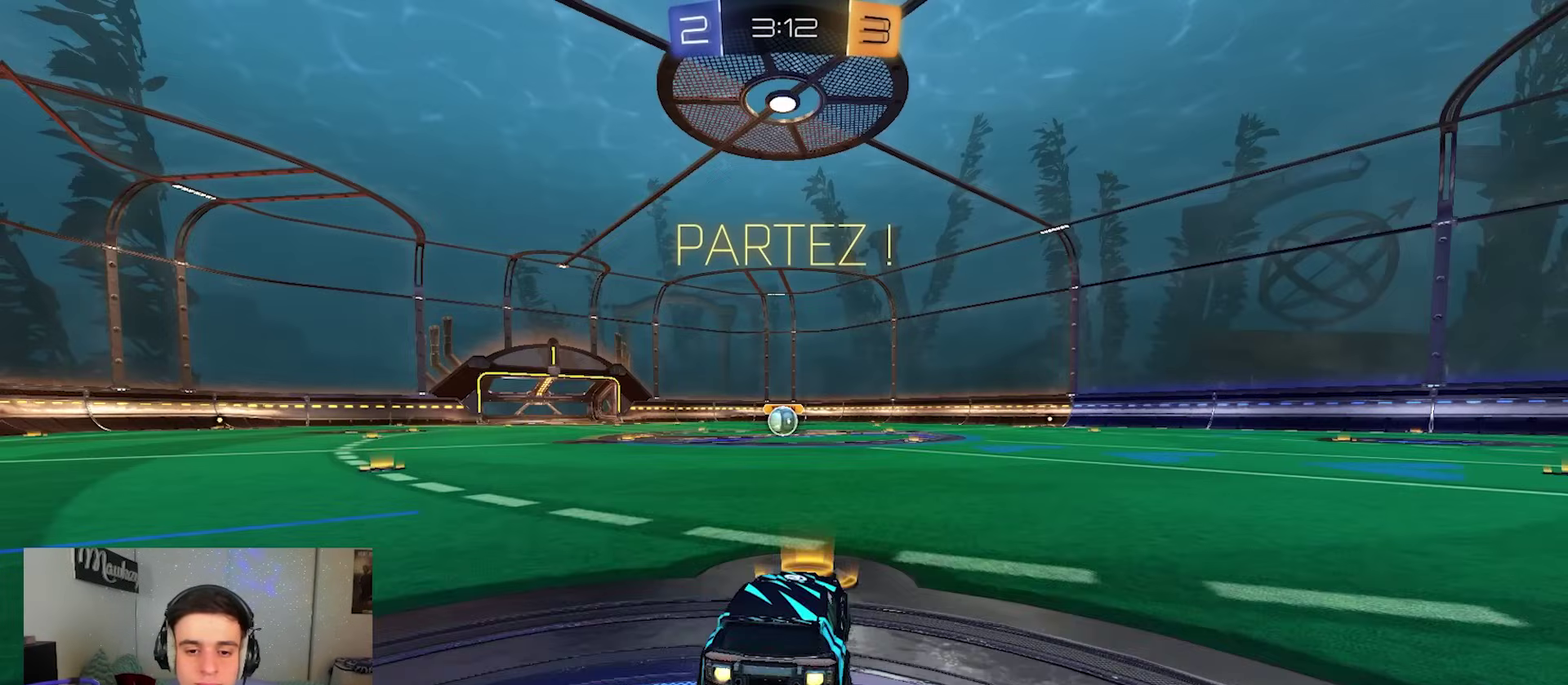
{"dt_ms": 300, "buttons": ["A", "B", "R1"], "left_stick": "down", "right_stick": "center", "events": [[50, "A", "down"], [100, "left_stick", "up"], [150, "left_stick", "up-left"], [167, "Y", "down"], [200, "left_stick", "down"], [283, "Y", "up"]]}
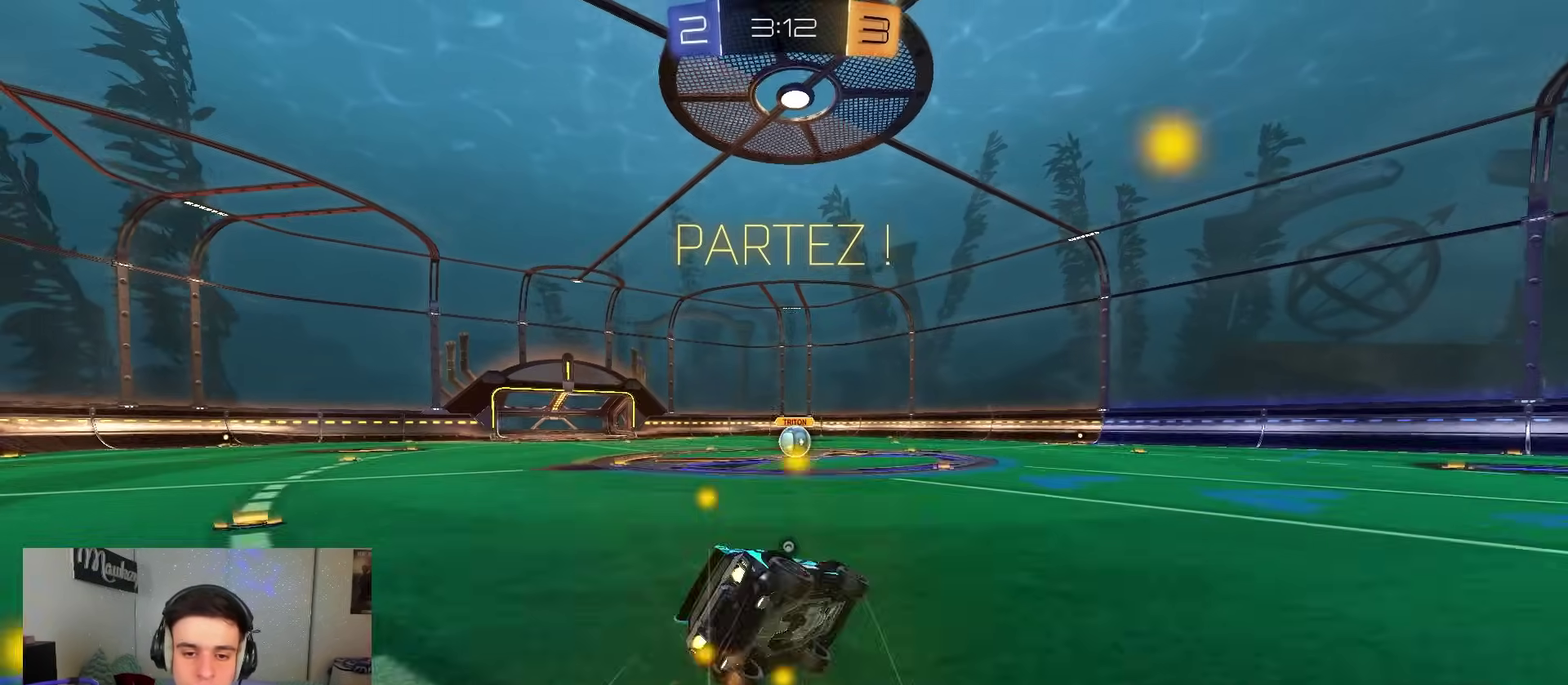
{"dt_ms": 700, "buttons": ["R1", "R2"], "left_stick": "left", "right_stick": "center", "events": [[83, "A", "up"], [200, "Y", "down"], [317, "Y", "up"], [350, "left_stick", "left"], [417, "left_stick", "down"], [567, "left_stick", "down-left"], [633, "left_stick", "left"], [667, "B", "up"], [700, "R2", "down"]]}